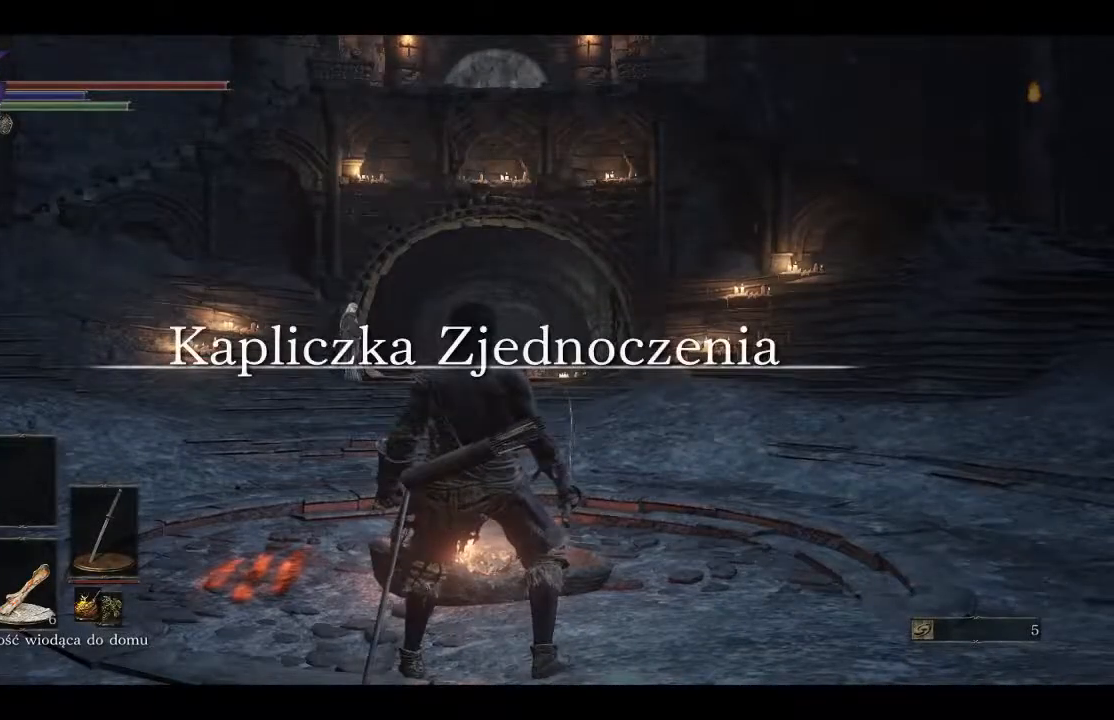
Gameplay with a controller (Xbox layout); each line is a JSON object with the inputs held at the frame after it. "events" lists button and stick changes between this image and that frame as [ms after this image, input, new state], when the widget could be followed in between.
{"buttons": [], "left_stick": "up-right", "right_stick": "center", "events": [[33, "right_stick", "down"], [83, "left_stick", "up-right"], [233, "right_stick", "down-left"], [450, "right_stick", "center"]]}
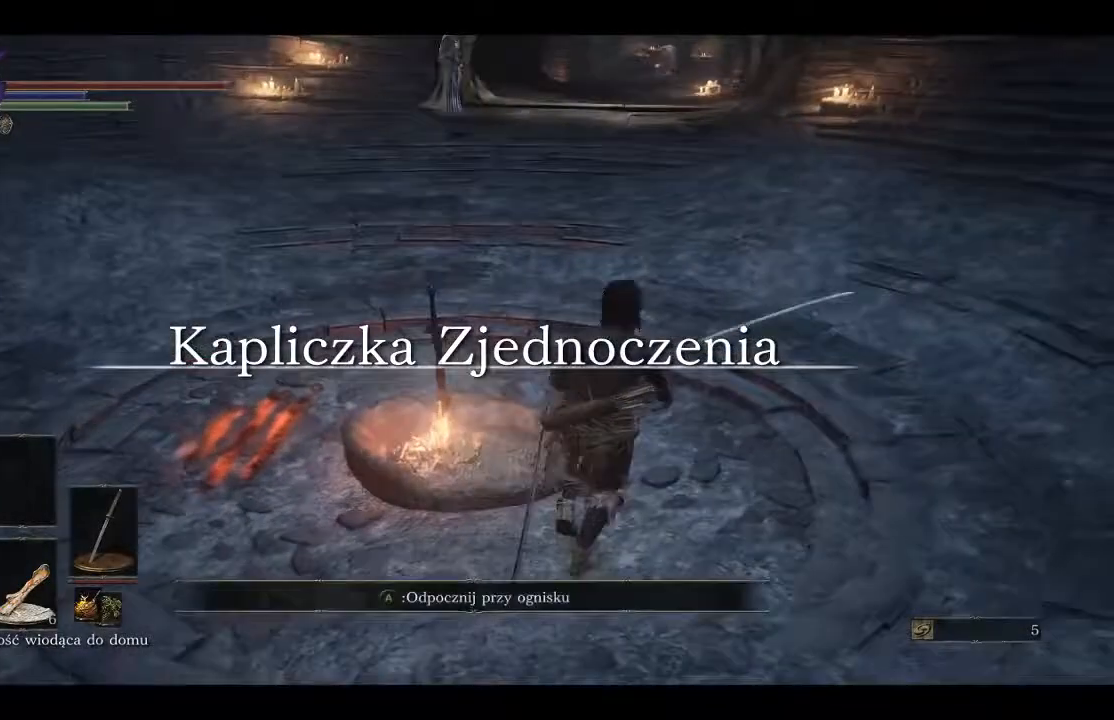
{"buttons": ["B"], "left_stick": "up-right", "right_stick": "center", "events": [[183, "B", "down"]]}
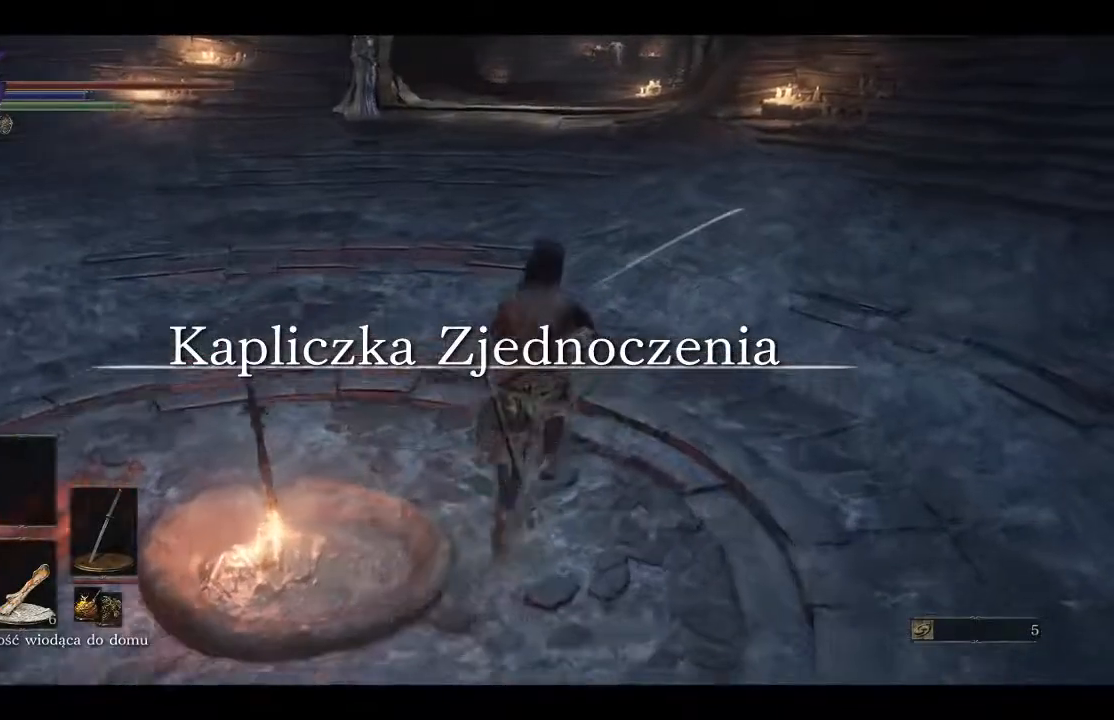
{"buttons": ["B"], "left_stick": "up", "right_stick": "center", "events": [[267, "left_stick", "up"]]}
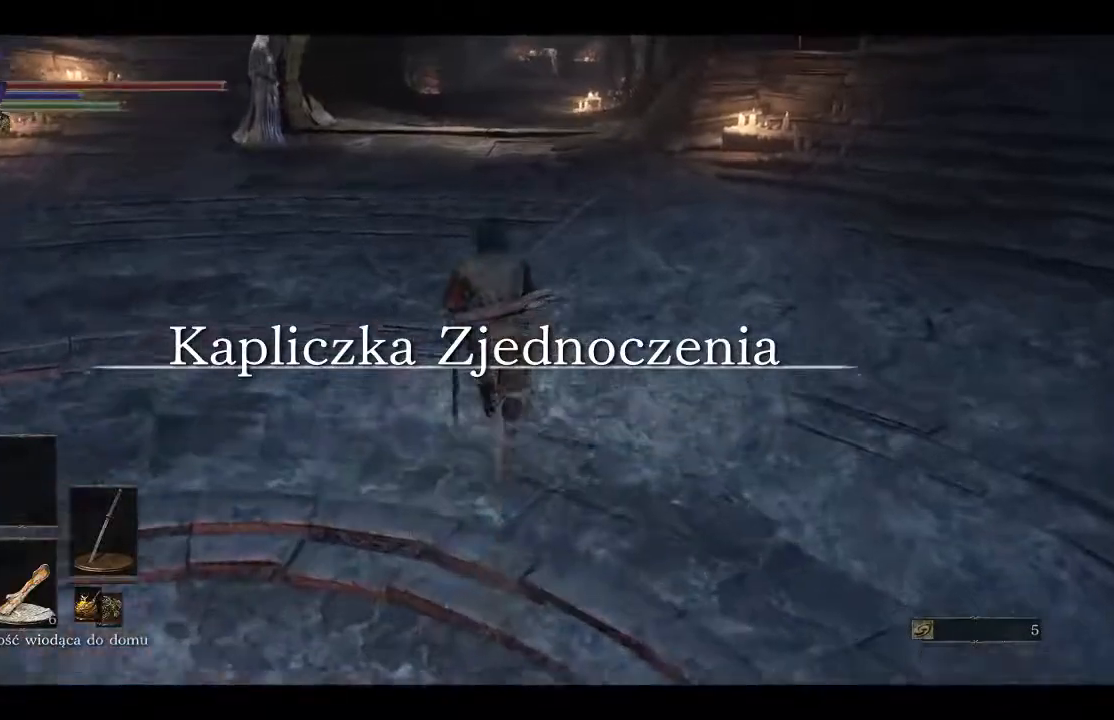
{"buttons": ["B"], "left_stick": "up", "right_stick": "center", "events": []}
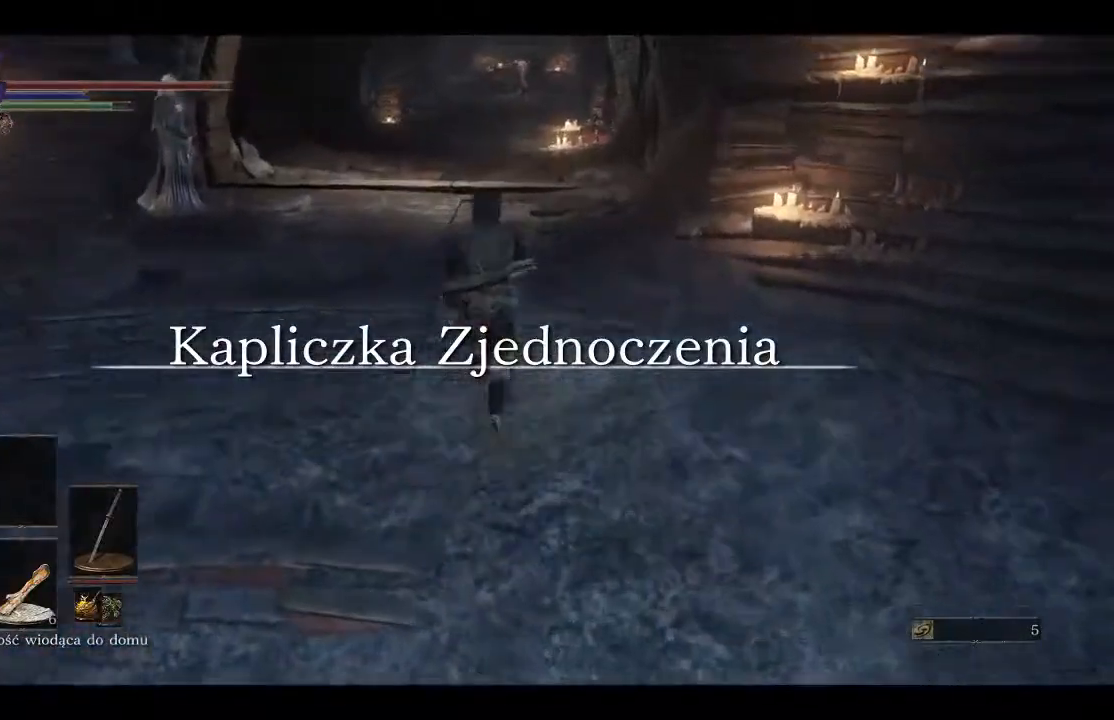
{"buttons": ["B"], "left_stick": "up", "right_stick": "center", "events": []}
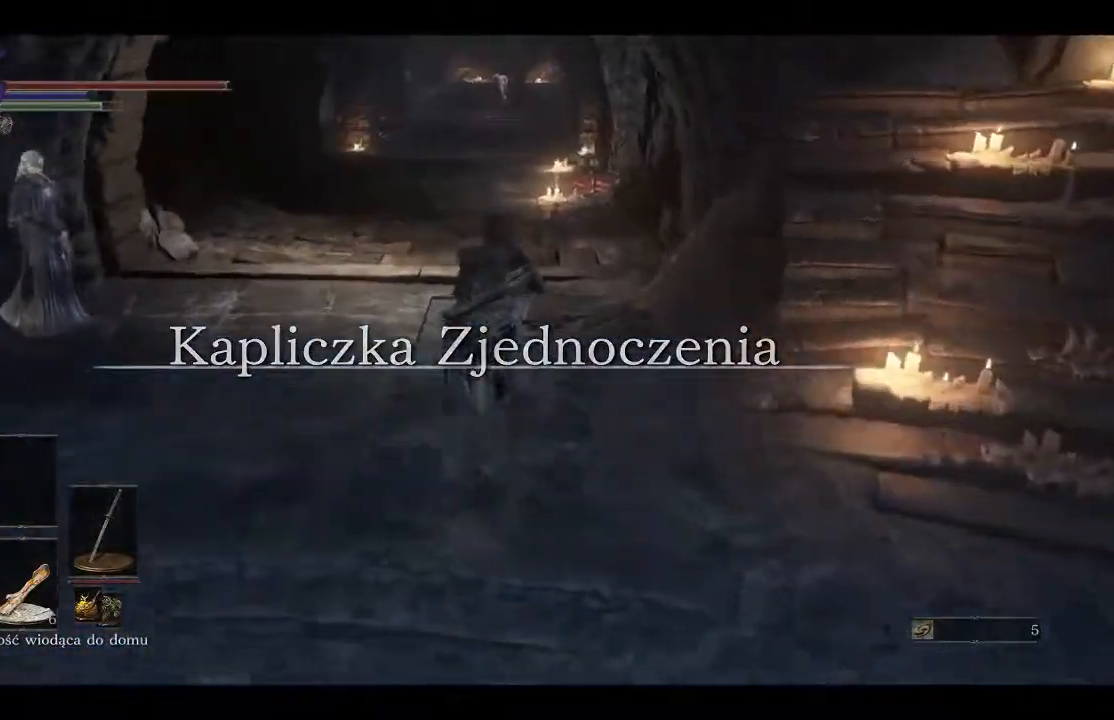
{"buttons": ["B"], "left_stick": "up", "right_stick": "center", "events": []}
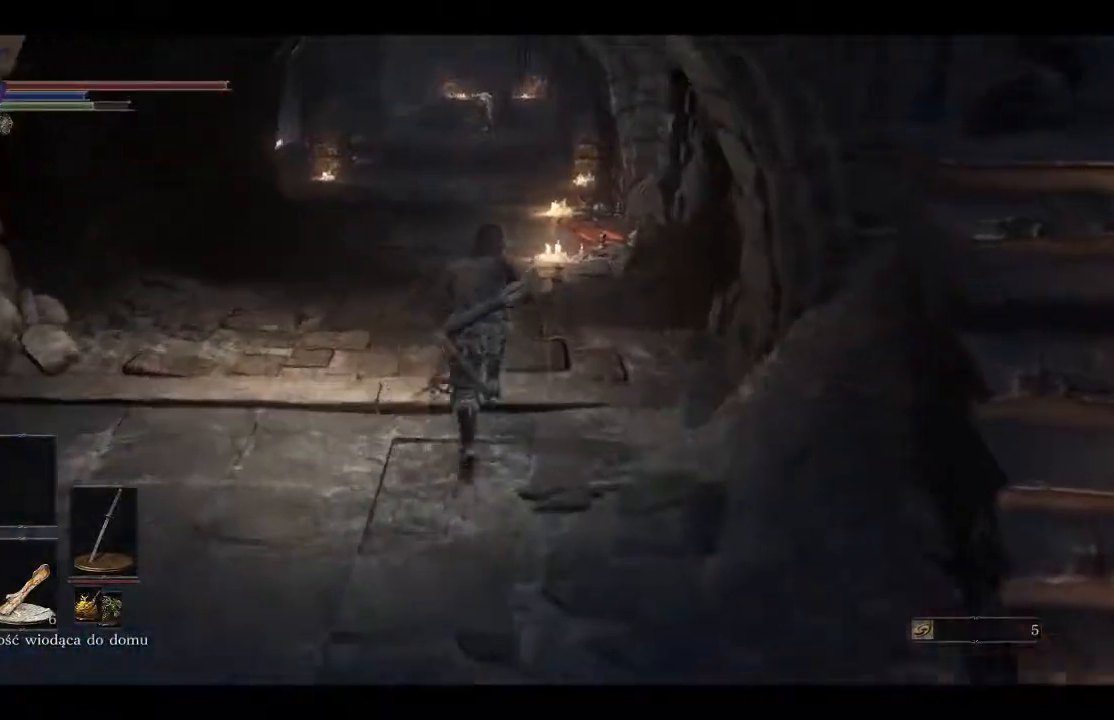
{"buttons": ["B"], "left_stick": "up", "right_stick": "center", "events": []}
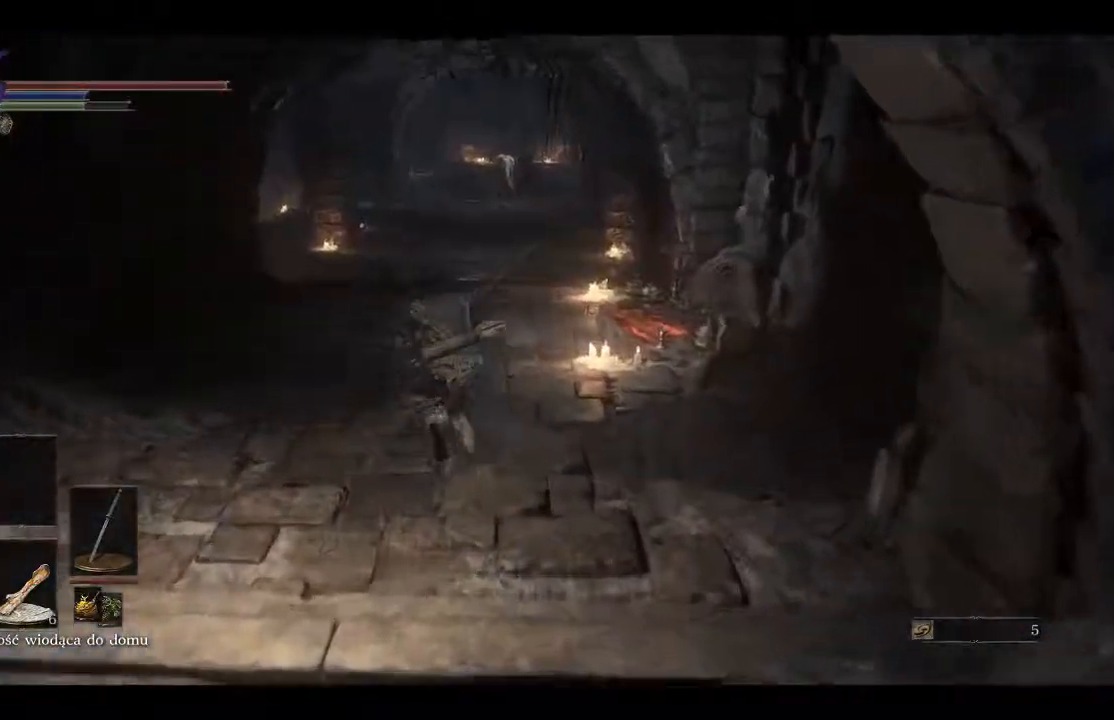
{"buttons": ["B"], "left_stick": "up", "right_stick": "center", "events": []}
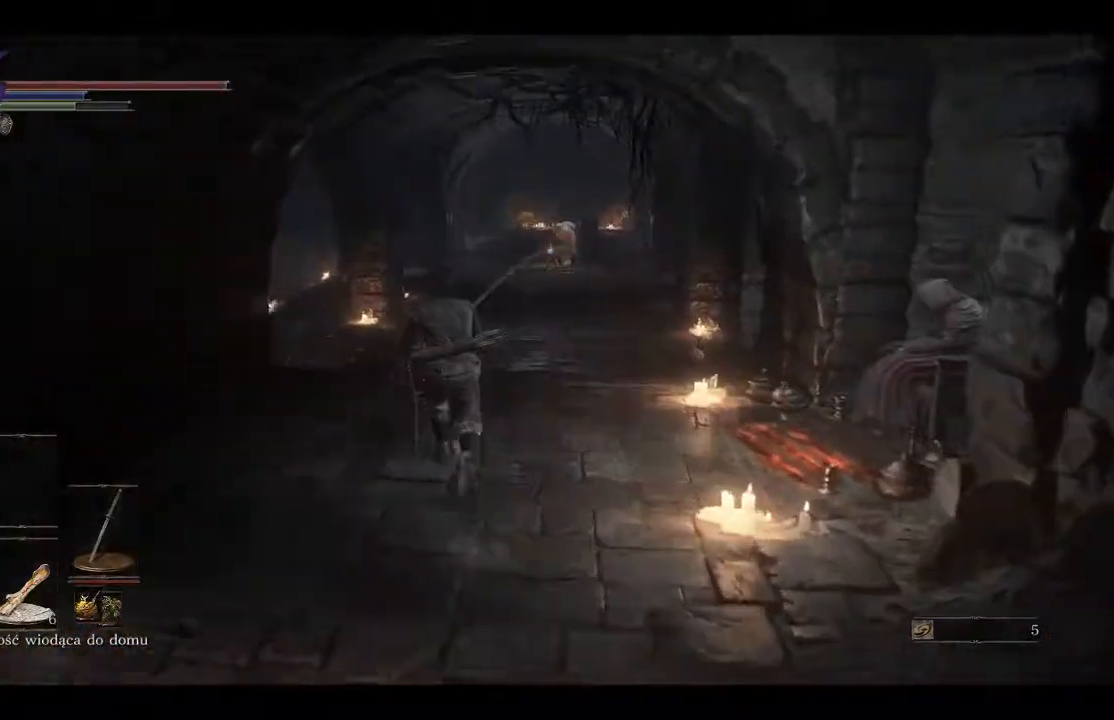
{"buttons": ["B"], "left_stick": "up", "right_stick": "center", "events": []}
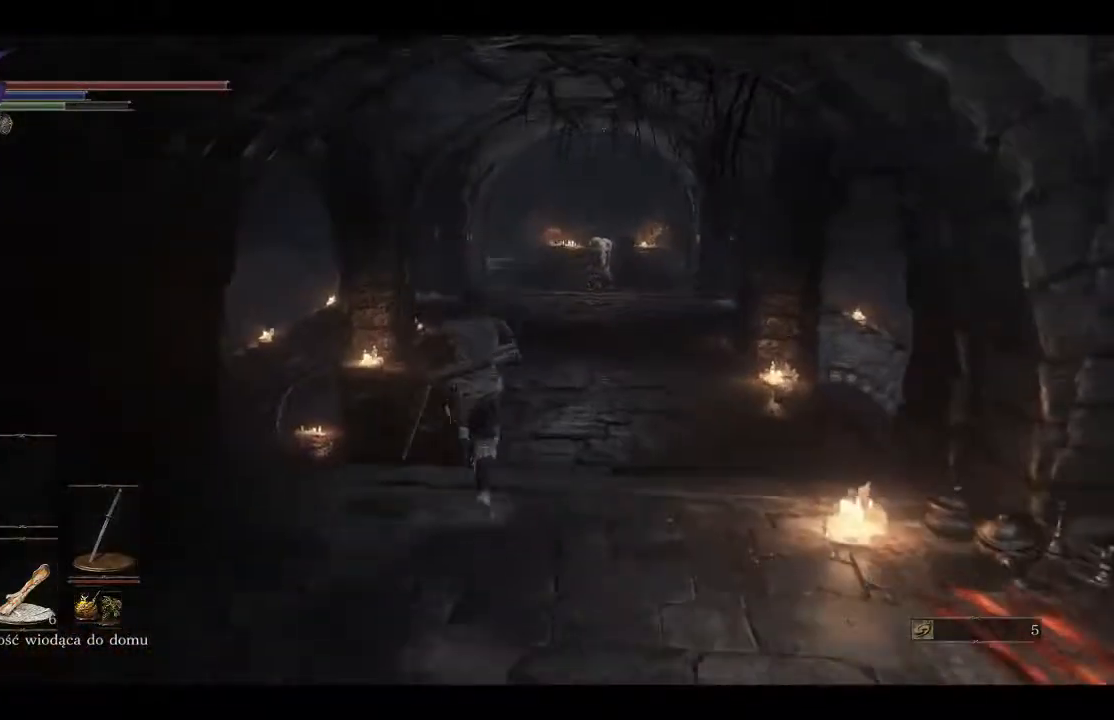
{"buttons": [], "left_stick": "up", "right_stick": "center", "events": [[500, "B", "up"]]}
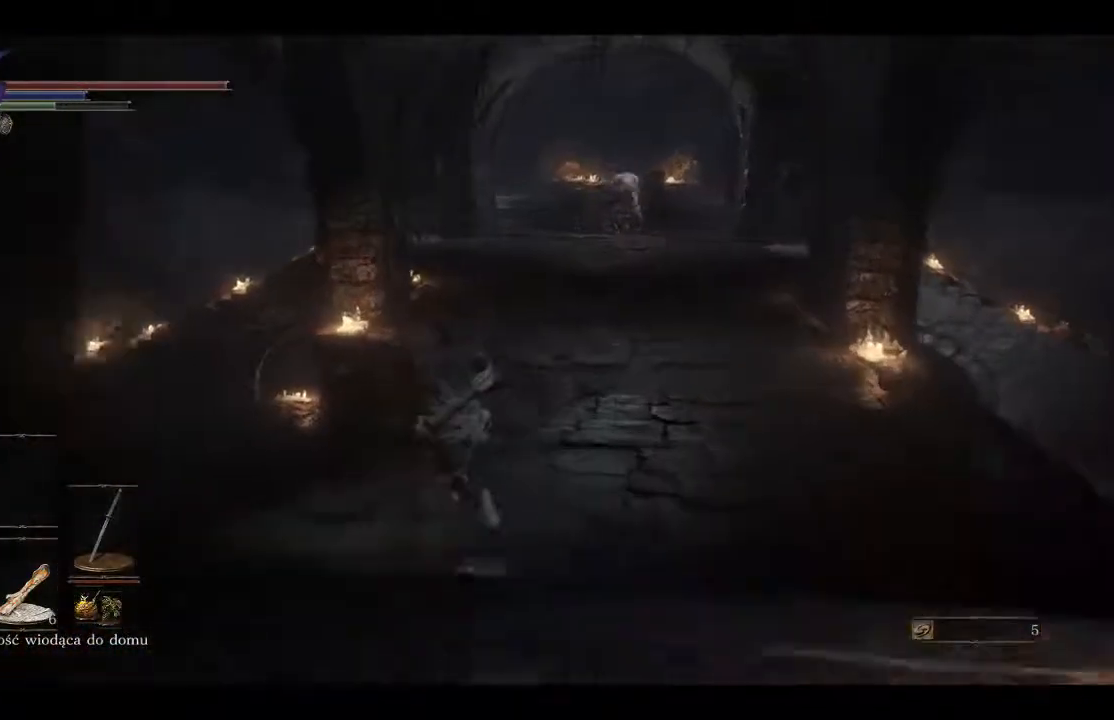
{"buttons": [], "left_stick": "up-left", "right_stick": "center", "events": [[33, "left_stick", "up-left"], [200, "B", "down"], [267, "B", "up"], [367, "B", "down"], [467, "B", "up"]]}
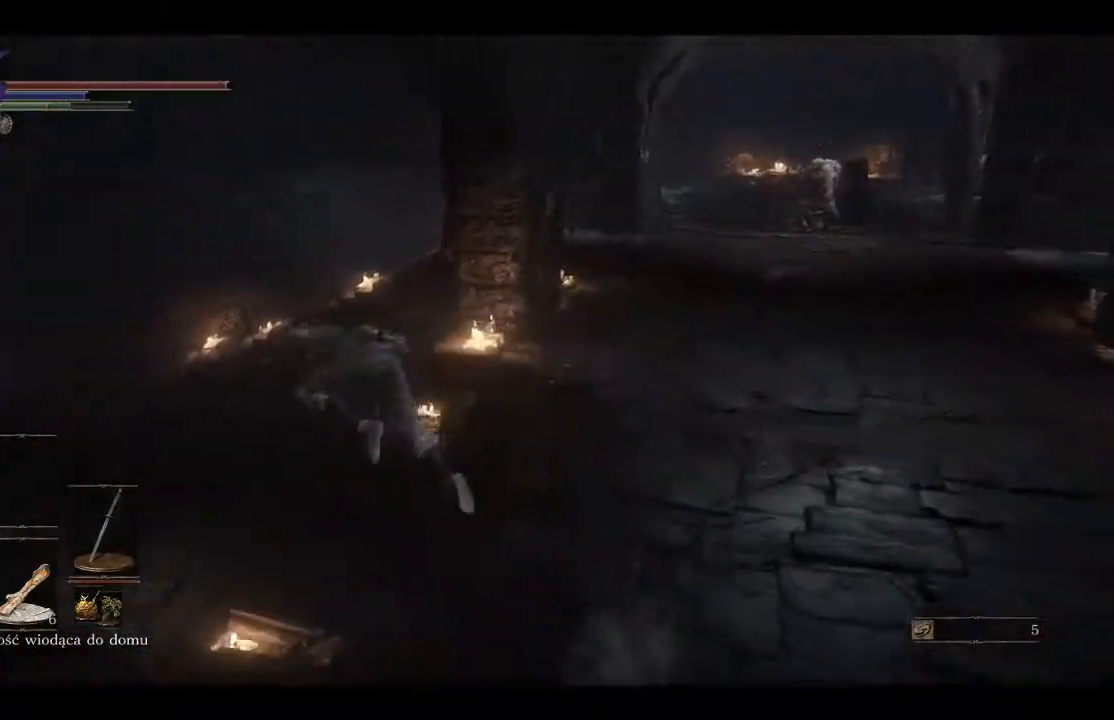
{"buttons": [], "left_stick": "up-left", "right_stick": "center", "events": [[17, "left_stick", "center"], [250, "left_stick", "up"], [300, "left_stick", "up-left"]]}
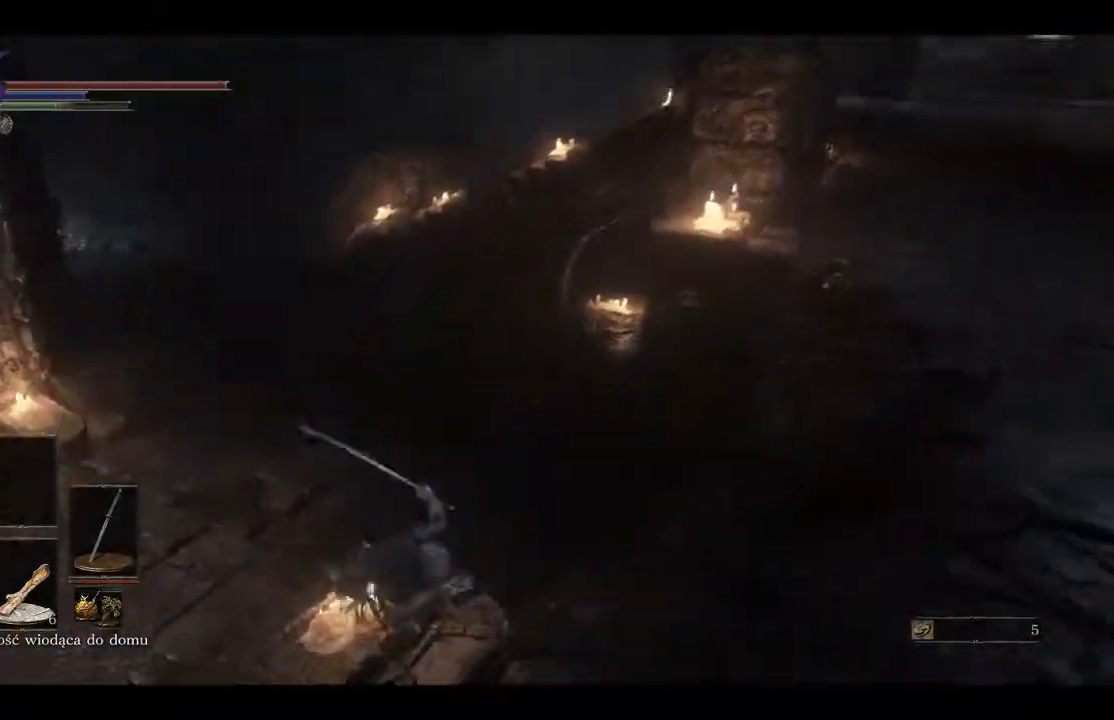
{"buttons": ["B"], "left_stick": "up-left", "right_stick": "center", "events": [[100, "B", "down"]]}
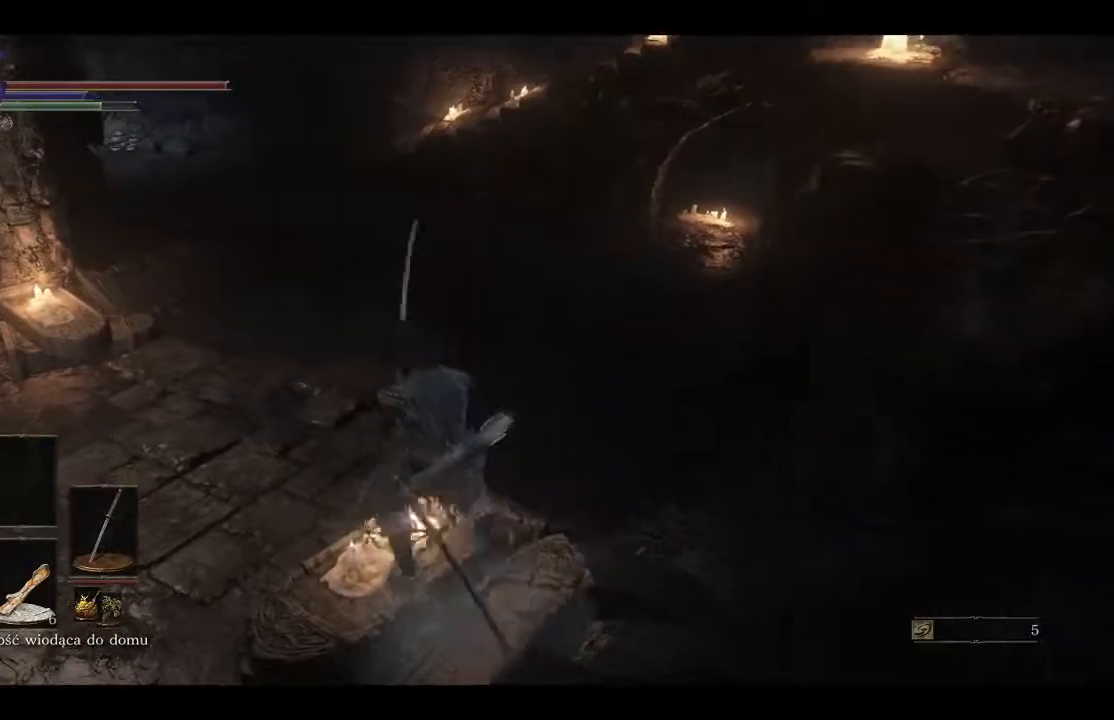
{"buttons": ["B"], "left_stick": "up-left", "right_stick": "center", "events": []}
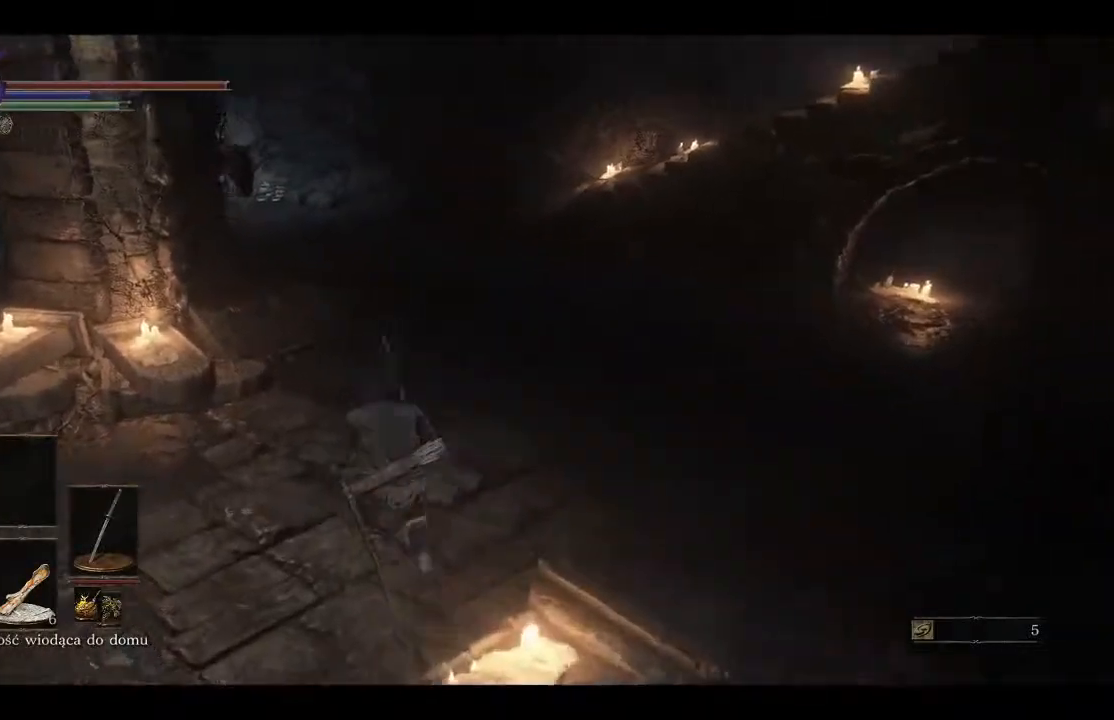
{"buttons": ["B"], "left_stick": "up", "right_stick": "center", "events": [[217, "left_stick", "up"]]}
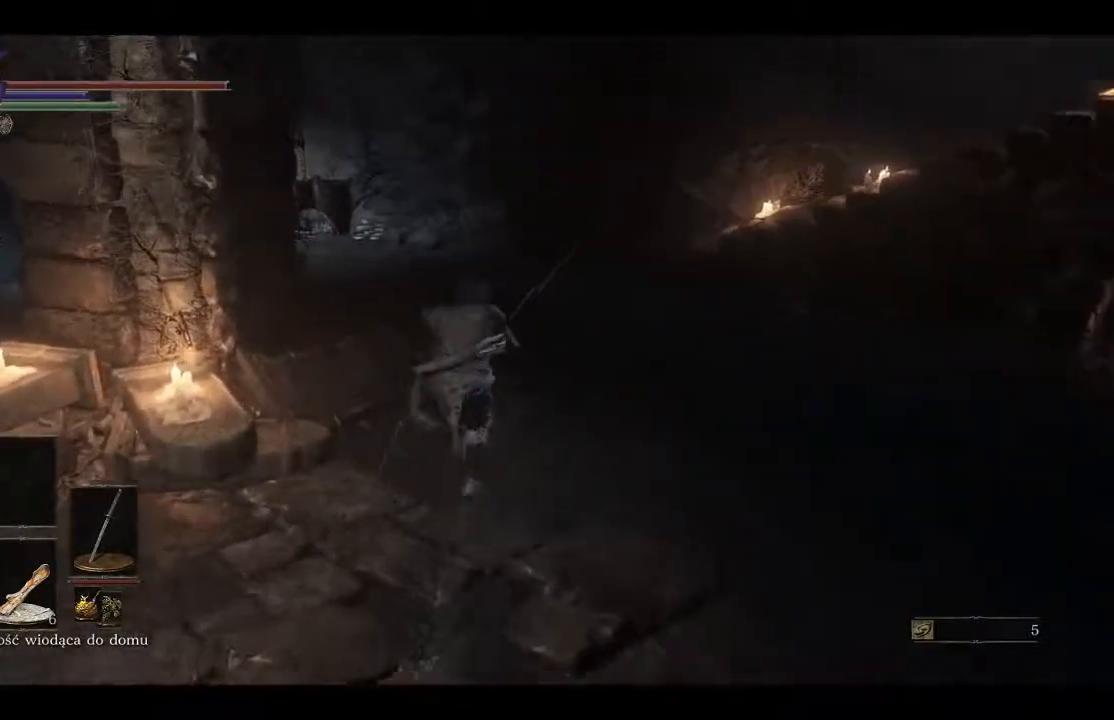
{"buttons": ["B"], "left_stick": "up", "right_stick": "center", "events": []}
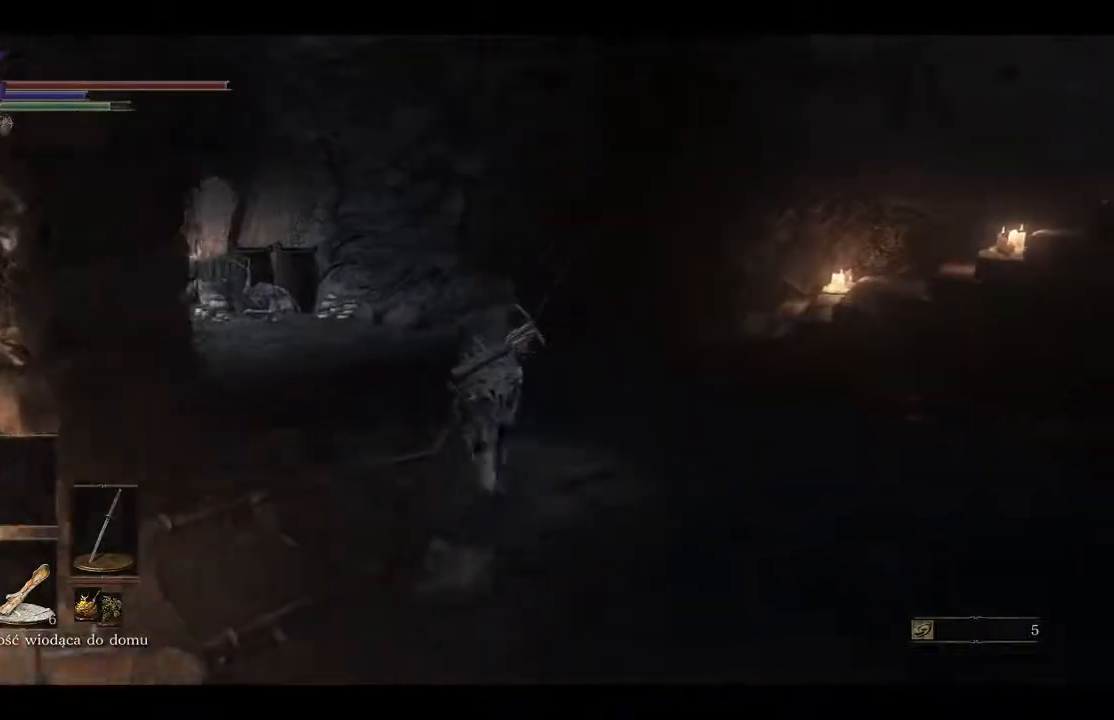
{"buttons": [], "left_stick": "up", "right_stick": "center", "events": [[17, "B", "up"], [233, "right_stick", "down-left"], [500, "right_stick", "center"]]}
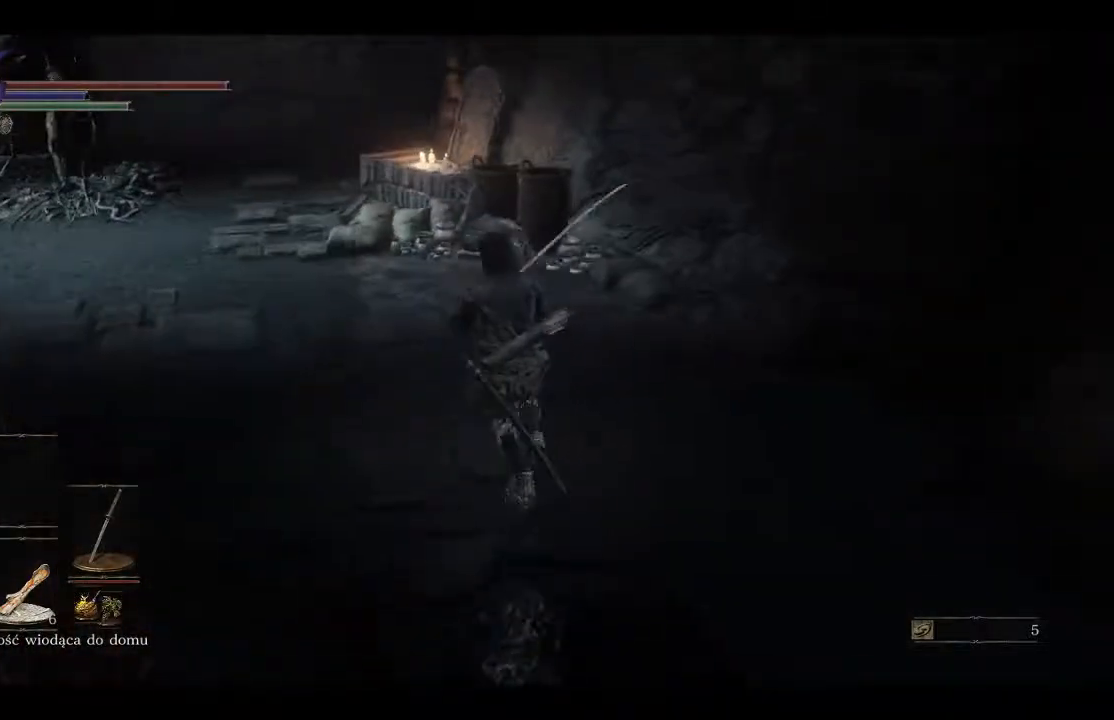
{"buttons": [], "left_stick": "up", "right_stick": "center", "events": [[267, "right_stick", "down"], [333, "right_stick", "center"]]}
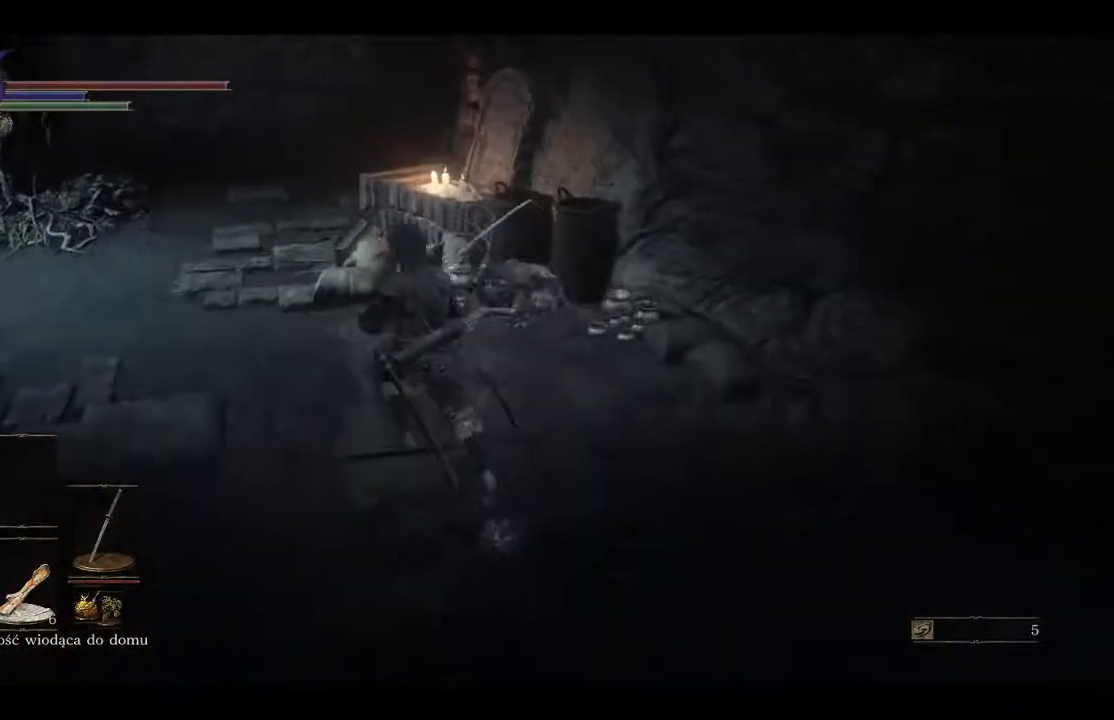
{"buttons": [], "left_stick": "center", "right_stick": "center", "events": [[83, "right_stick", "down-right"], [283, "right_stick", "center"], [367, "left_stick", "center"]]}
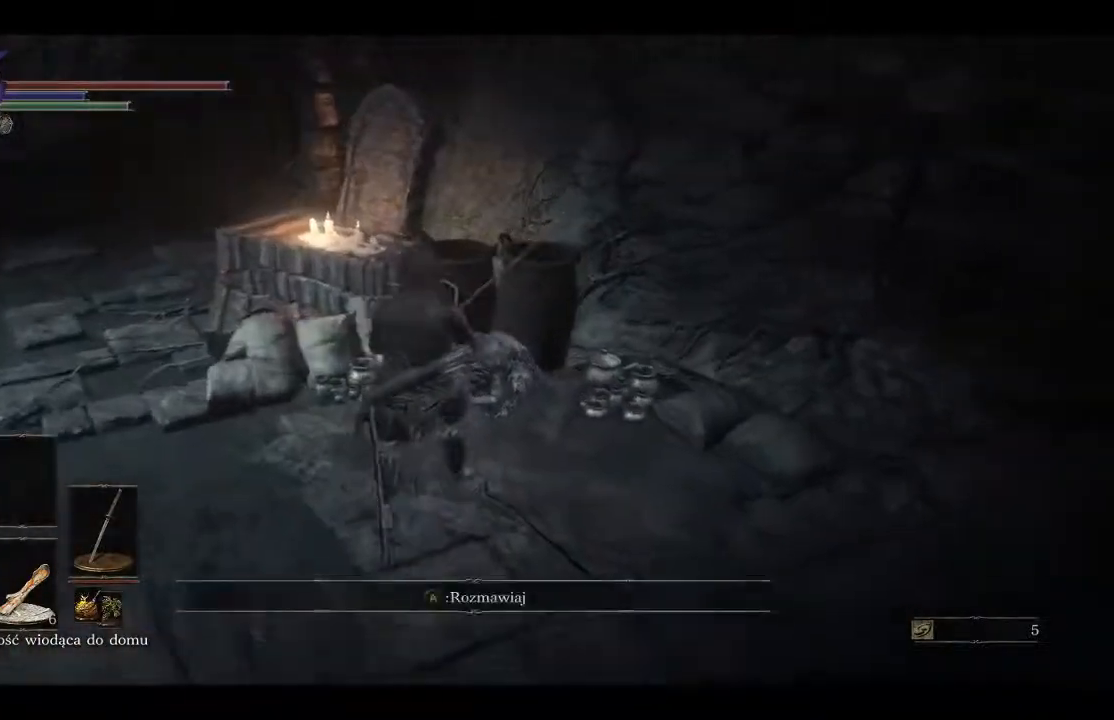
{"buttons": [], "left_stick": "center", "right_stick": "center", "events": [[367, "A", "down"], [500, "A", "up"]]}
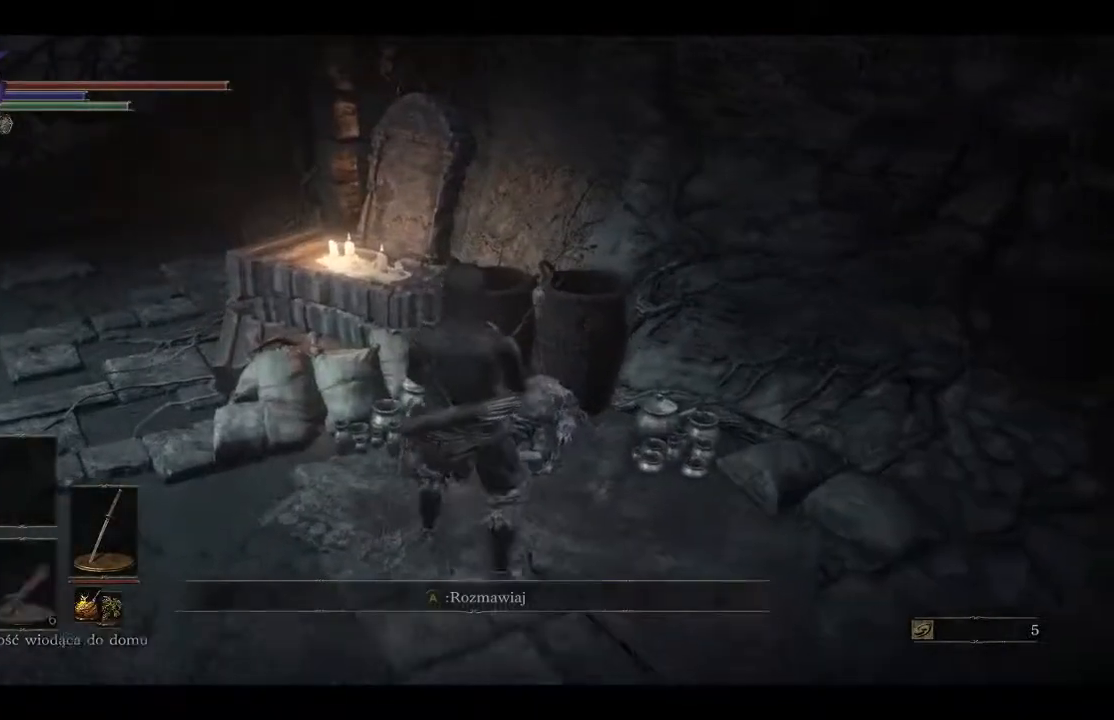
{"buttons": ["A"], "left_stick": "center", "right_stick": "center", "events": [[100, "A", "down"], [217, "A", "up"], [317, "A", "down"], [417, "A", "up"], [483, "A", "down"]]}
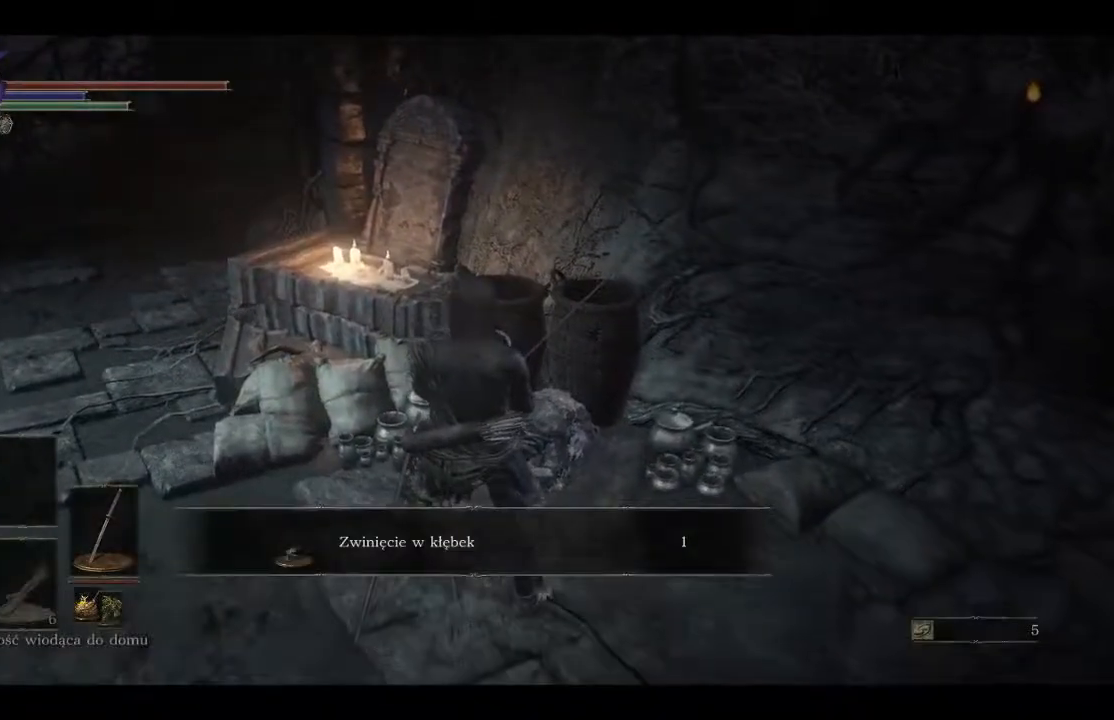
{"buttons": [], "left_stick": "right", "right_stick": "right", "events": [[83, "A", "up"], [367, "left_stick", "right"], [383, "right_stick", "right"]]}
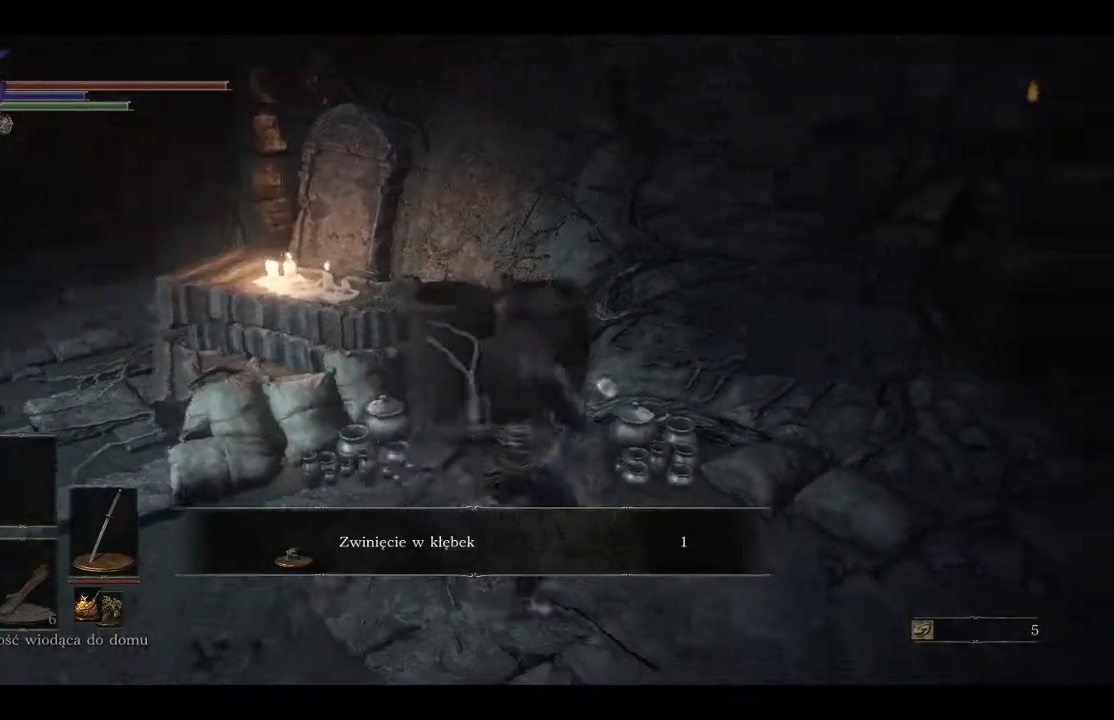
{"buttons": [], "left_stick": "up-right", "right_stick": "right", "events": [[400, "left_stick", "up-right"]]}
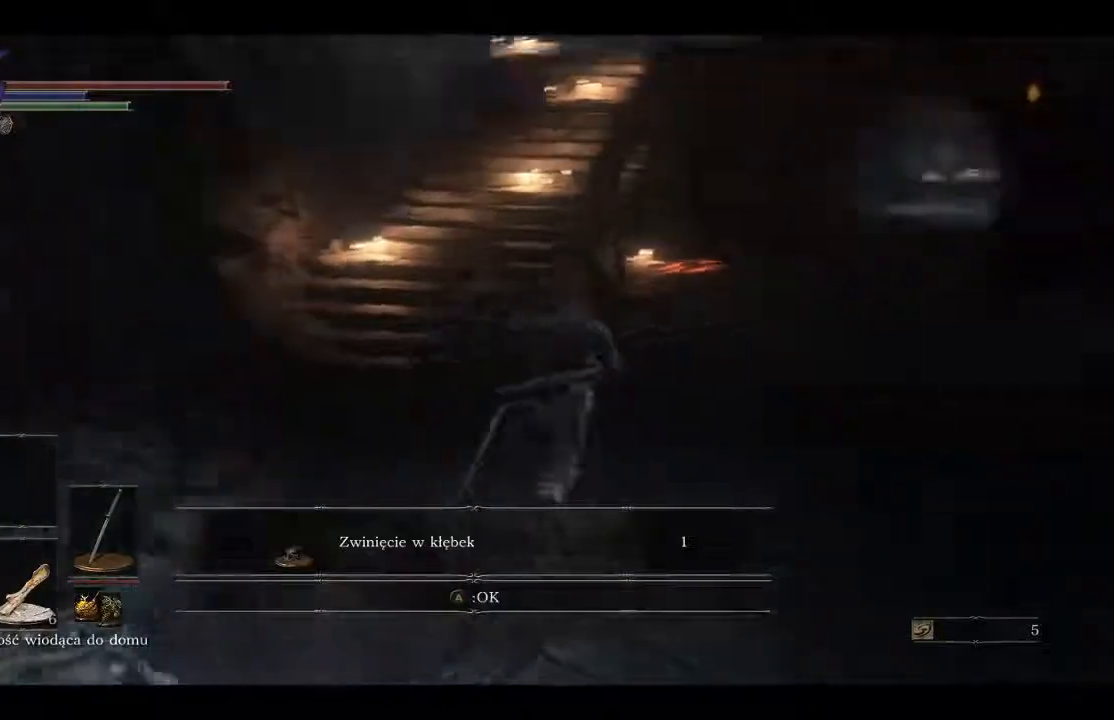
{"buttons": ["B"], "left_stick": "up", "right_stick": "center", "events": [[117, "left_stick", "up"], [117, "right_stick", "center"], [333, "B", "down"]]}
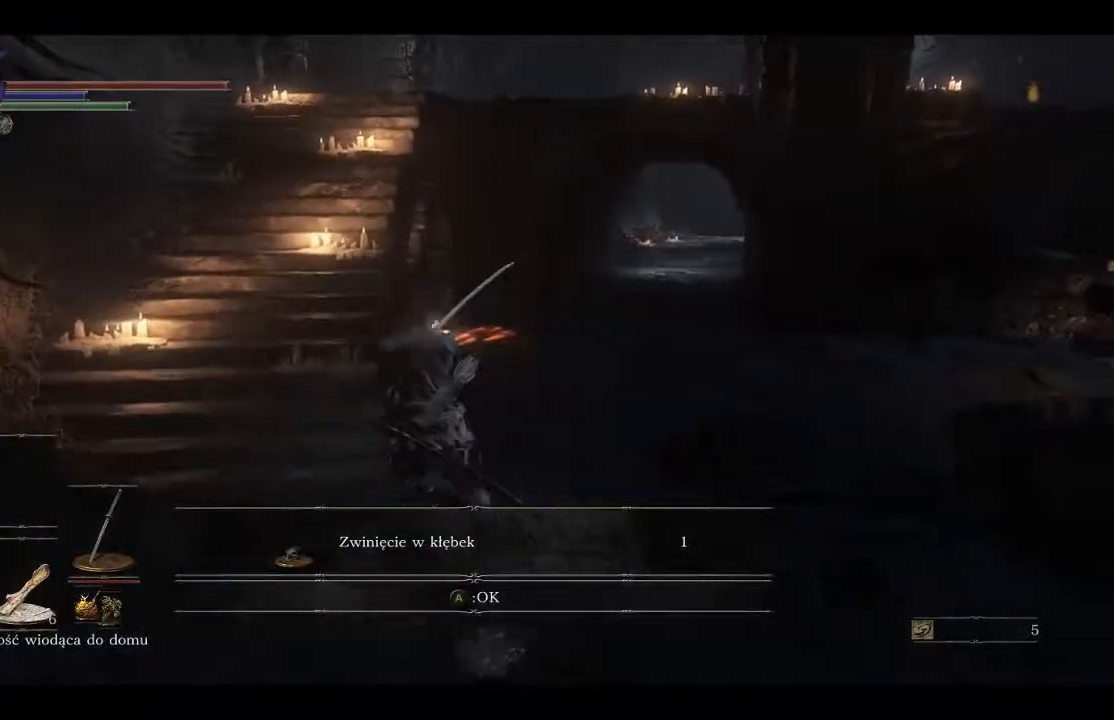
{"buttons": ["B"], "left_stick": "up", "right_stick": "center", "events": []}
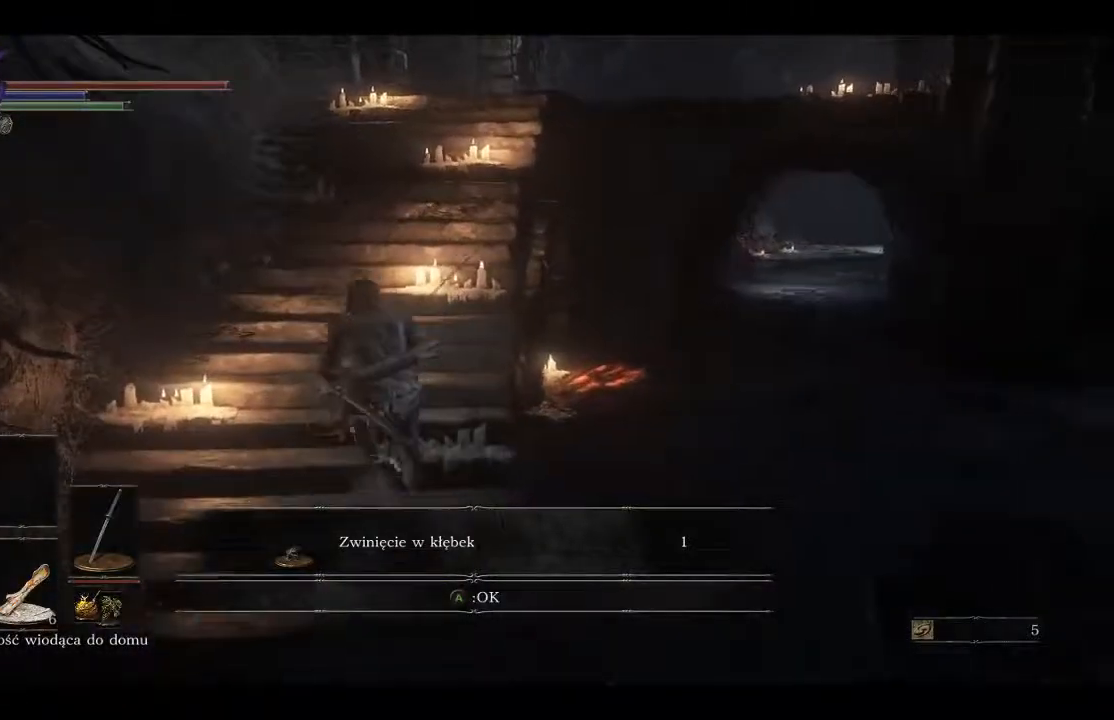
{"buttons": ["B"], "left_stick": "up", "right_stick": "center", "events": []}
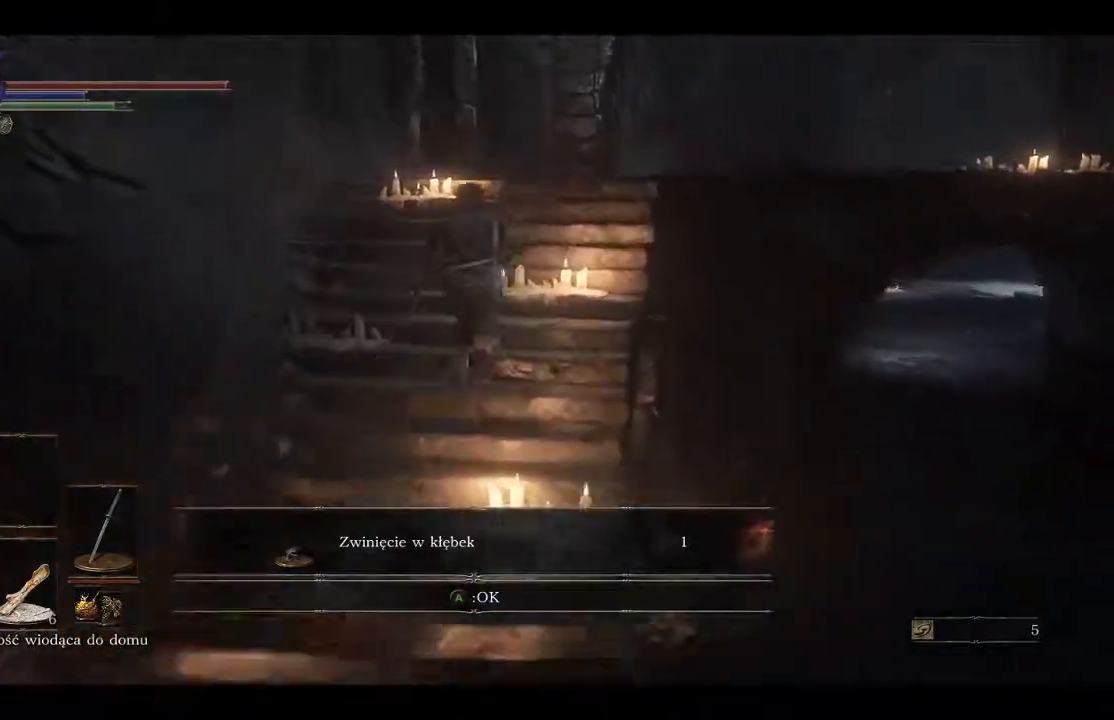
{"buttons": ["B"], "left_stick": "up", "right_stick": "center", "events": []}
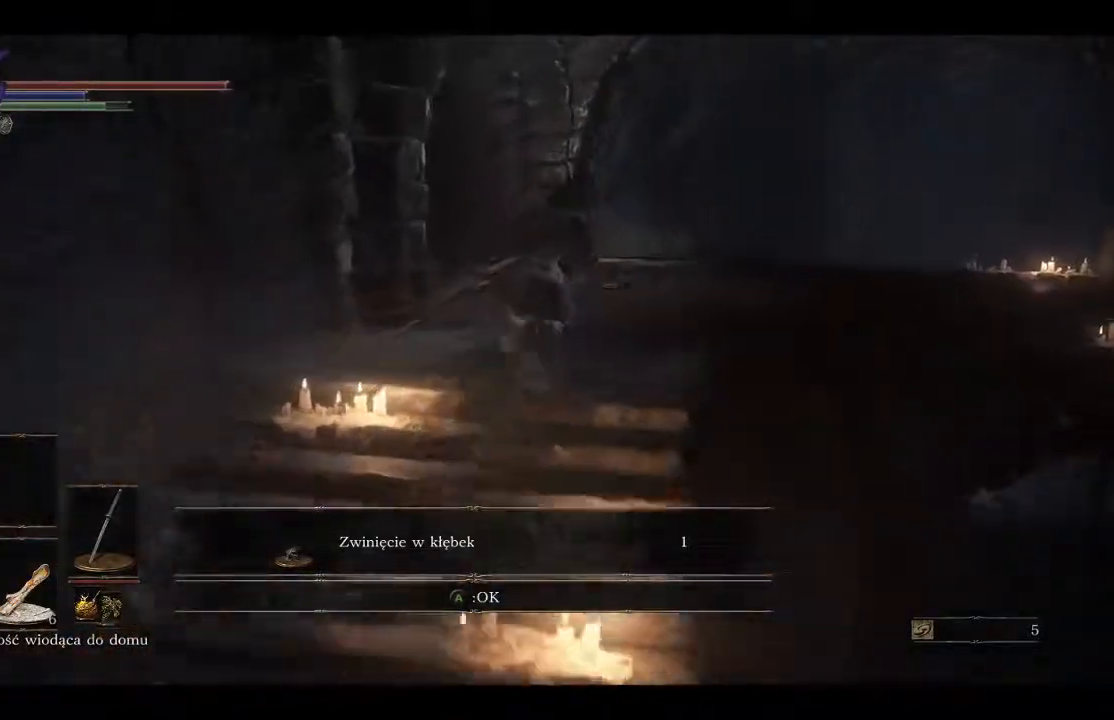
{"buttons": ["B"], "left_stick": "up-right", "right_stick": "center", "events": [[67, "left_stick", "up-right"]]}
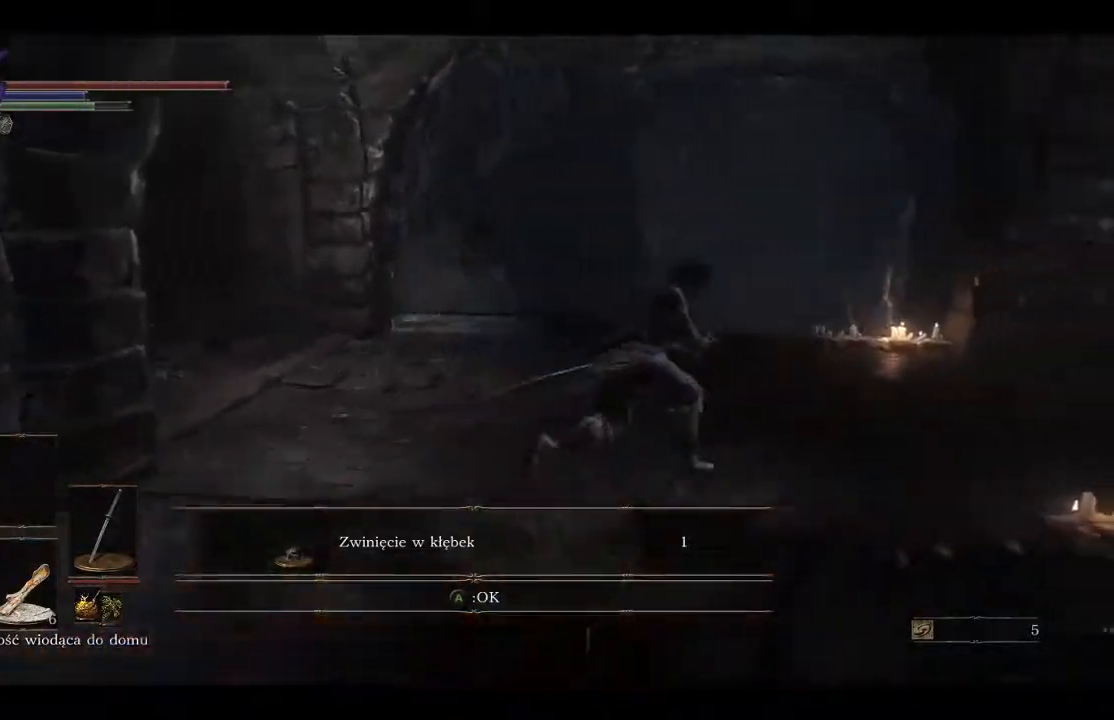
{"buttons": ["B"], "left_stick": "up-right", "right_stick": "center", "events": []}